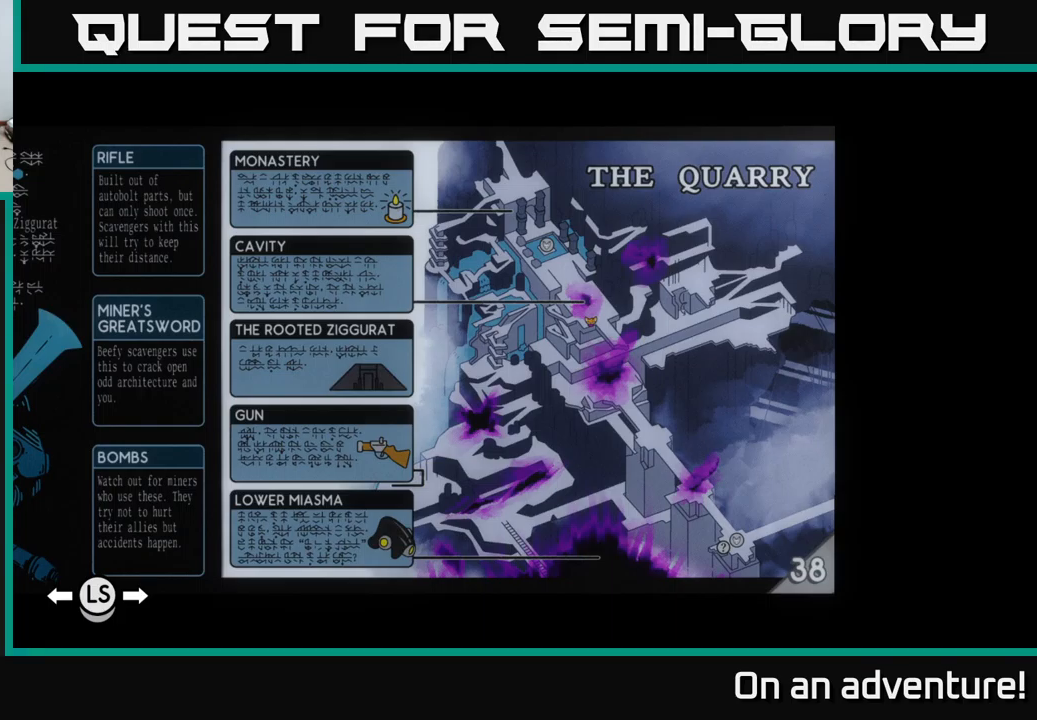
Gameplay with a controller (Xbox layout); each line is a JSON object with the inputs held at the frame after it. "events" lists button and stick changes between this image and that frame as [ms after this image, input, new state], when the widget could be followed in between.
{"buttons": ["SELECT"], "left_stick": "center", "right_stick": "center", "events": [[466, "SELECT", "down"]]}
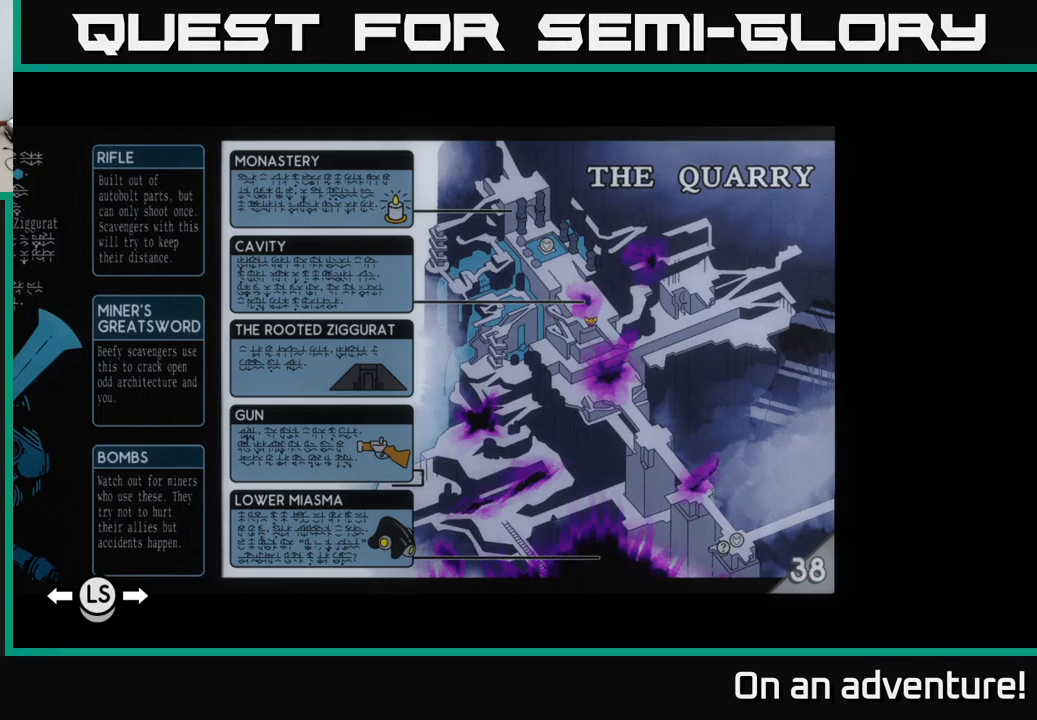
{"buttons": ["A"], "left_stick": "left", "right_stick": "center", "events": [[50, "SELECT", "up"], [166, "left_stick", "left"], [283, "A", "down"]]}
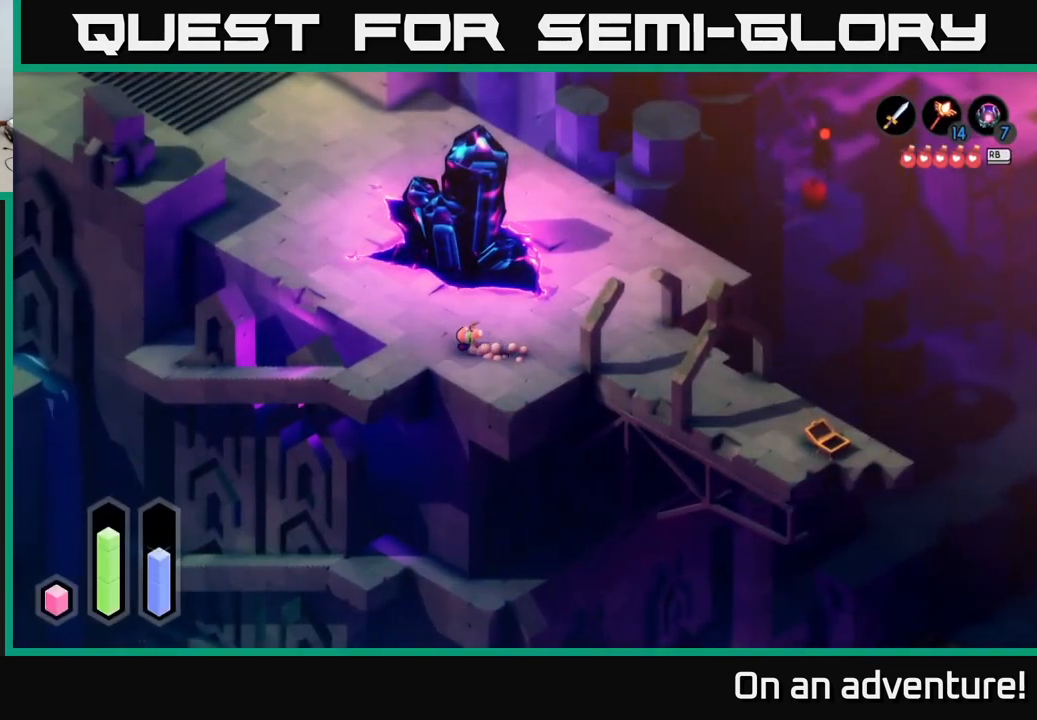
{"buttons": ["A"], "left_stick": "down-left", "right_stick": "center", "events": [[116, "left_stick", "down-left"]]}
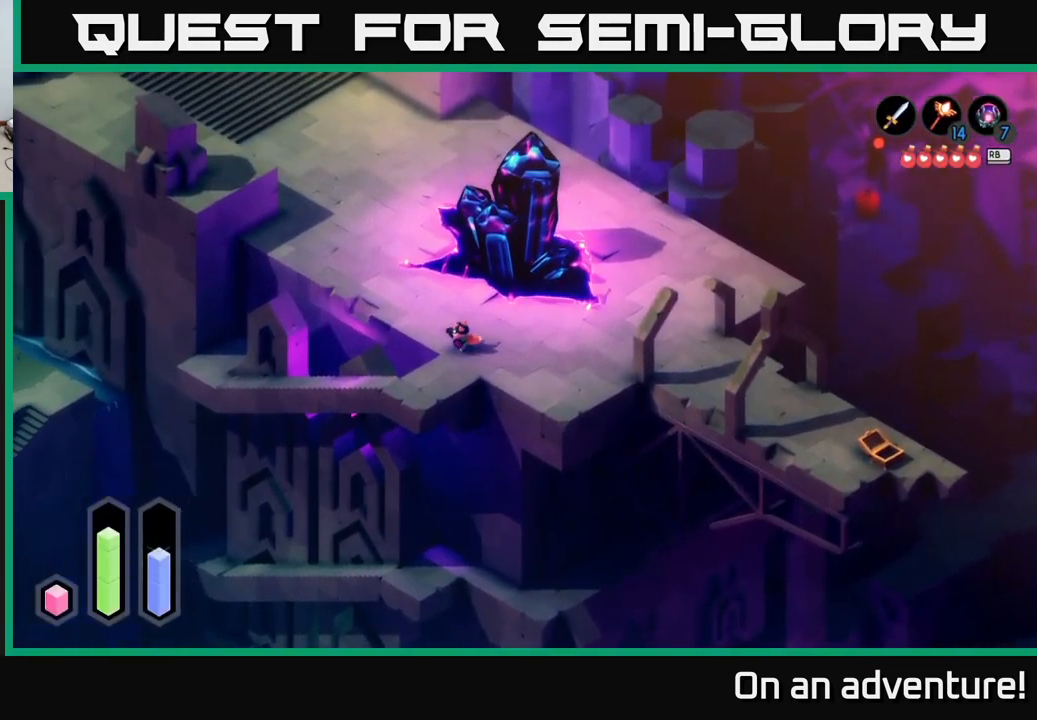
{"buttons": ["A"], "left_stick": "down-left", "right_stick": "center", "events": []}
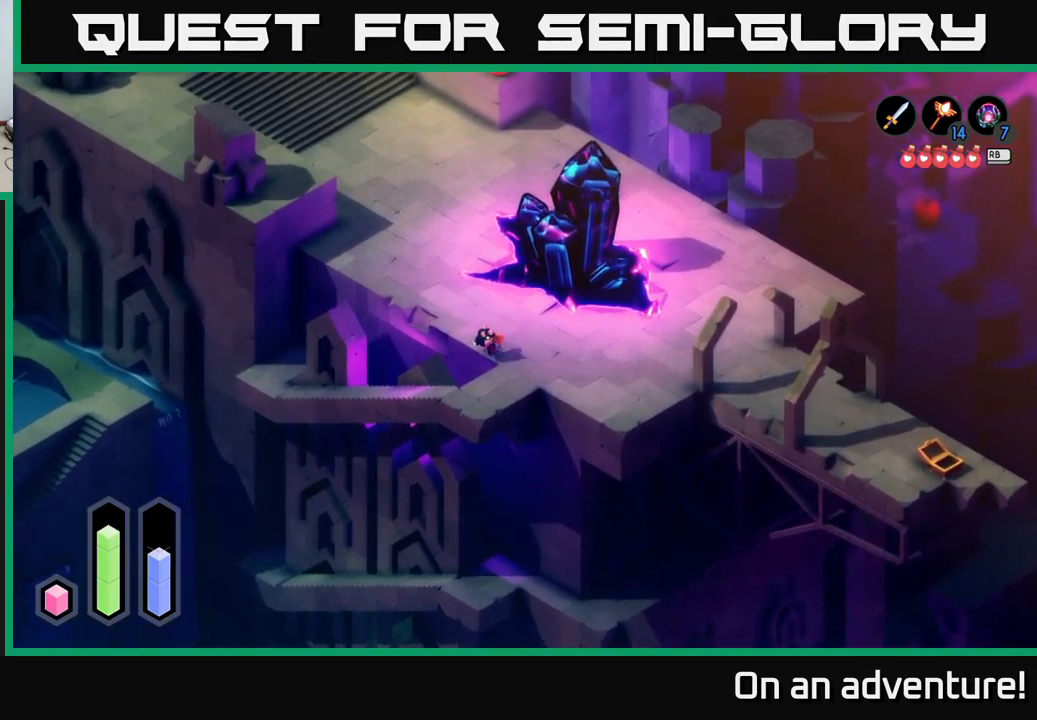
{"buttons": ["A"], "left_stick": "up-right", "right_stick": "center", "events": [[17, "left_stick", "left"], [167, "left_stick", "down-right"], [433, "left_stick", "up-right"]]}
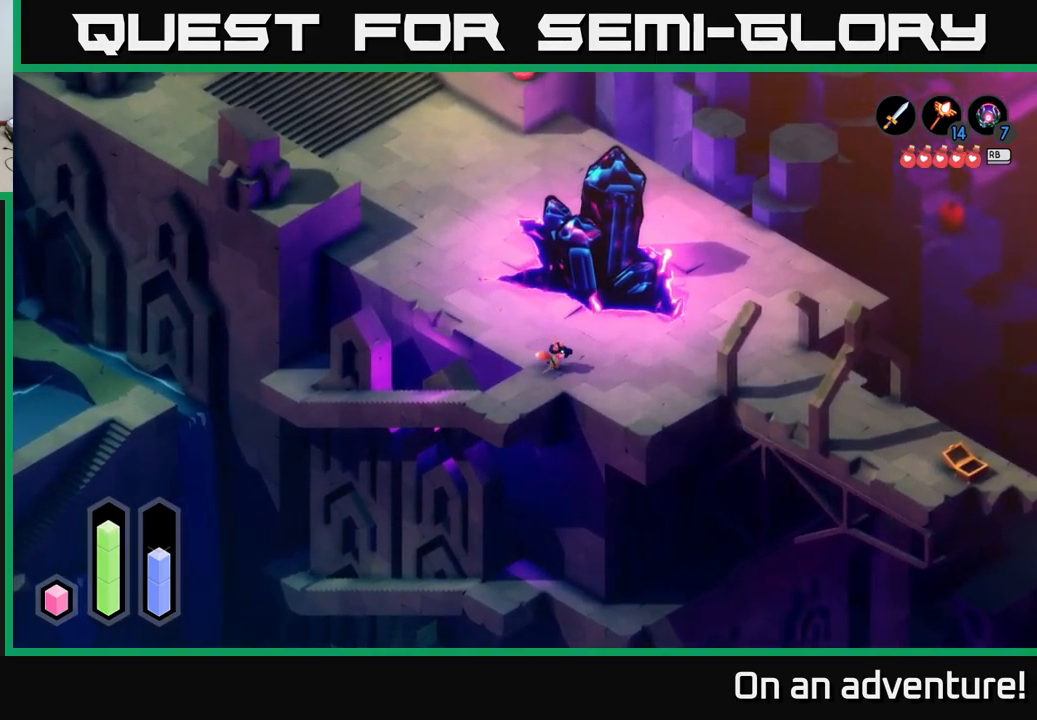
{"buttons": ["A"], "left_stick": "up-right", "right_stick": "center", "events": []}
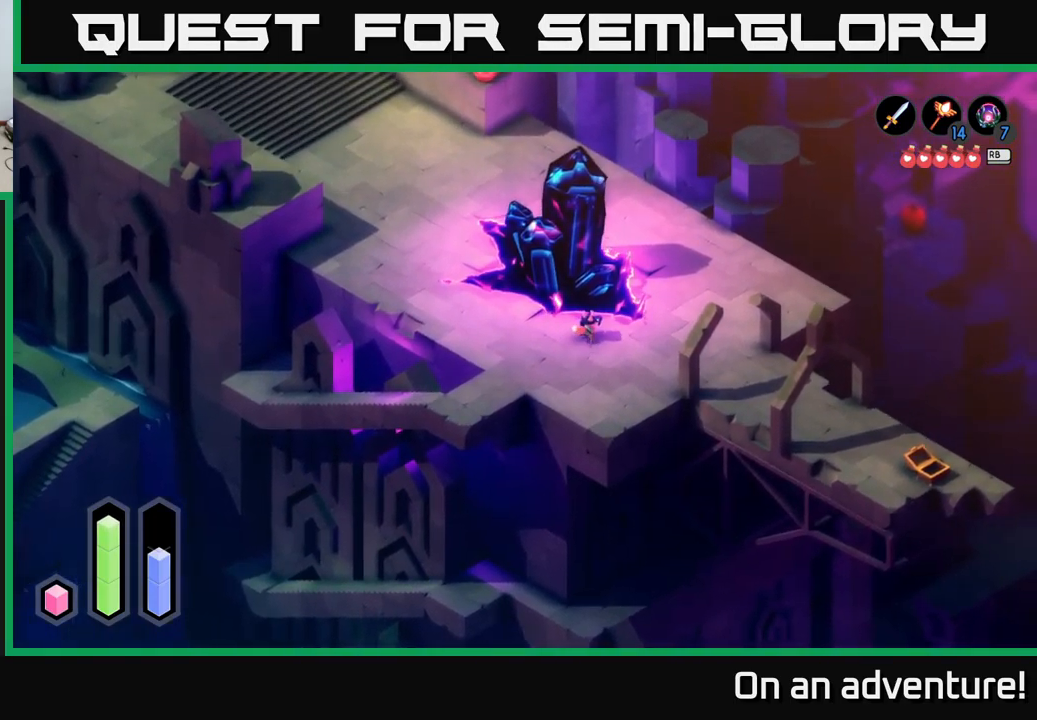
{"buttons": ["A"], "left_stick": "up-right", "right_stick": "center", "events": []}
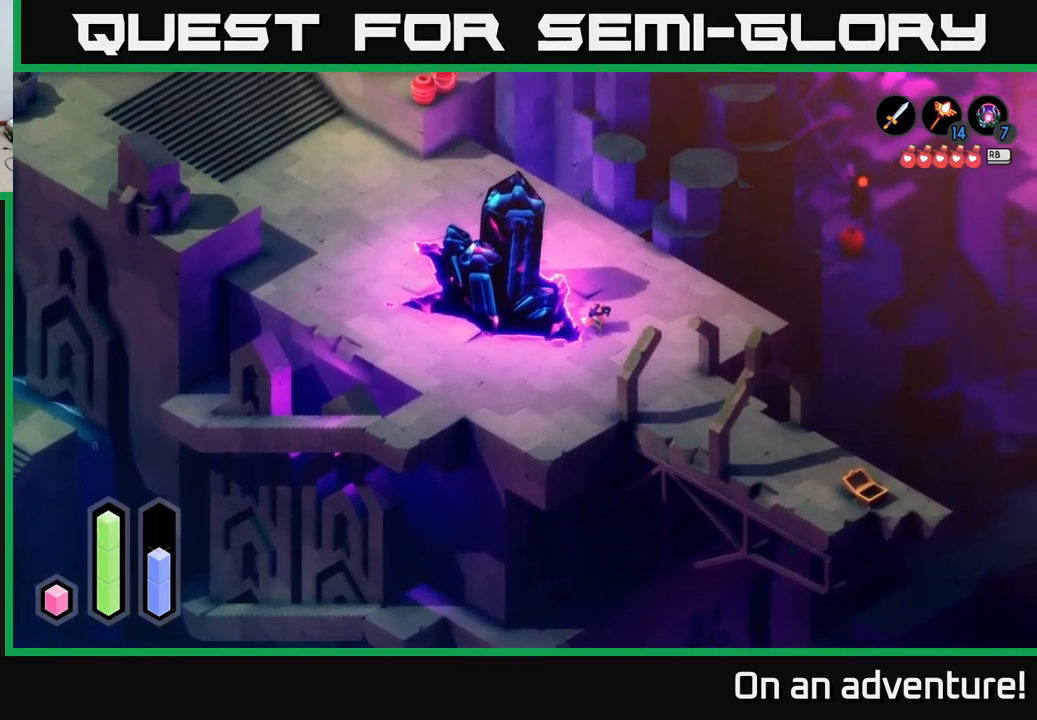
{"buttons": ["A"], "left_stick": "up-right", "right_stick": "center", "events": []}
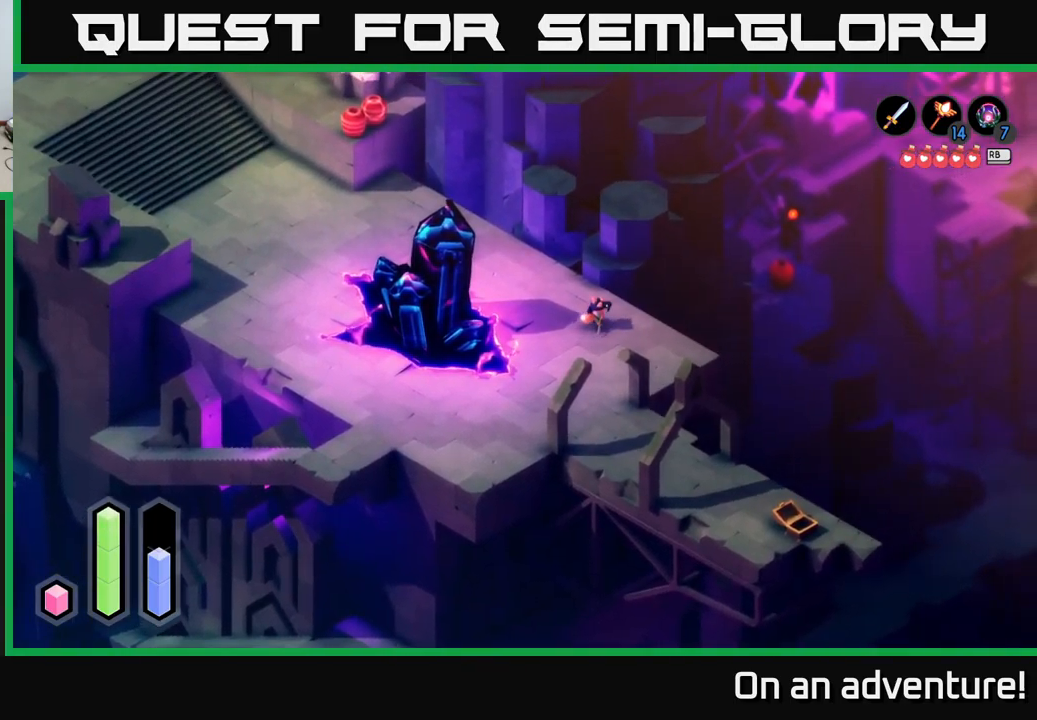
{"buttons": ["L2"], "left_stick": "center", "right_stick": "up", "events": [[183, "L2", "down"], [200, "A", "up"], [250, "left_stick", "center"], [483, "right_stick", "up"]]}
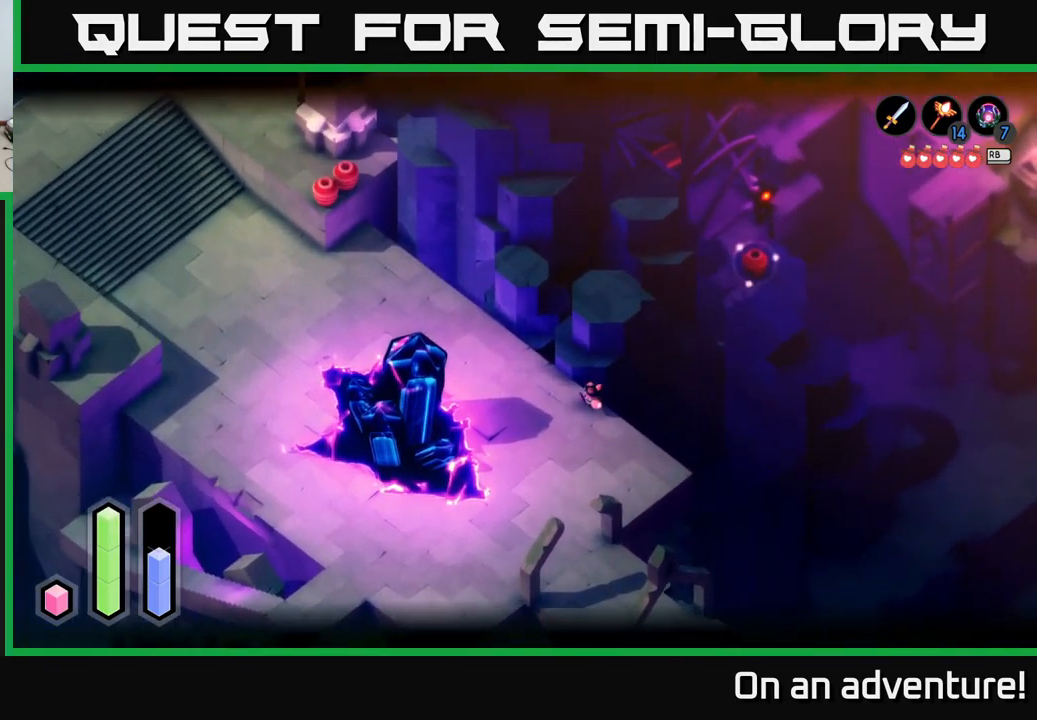
{"buttons": ["L2"], "left_stick": "center", "right_stick": "up-right", "events": [[17, "right_stick", "up-right"]]}
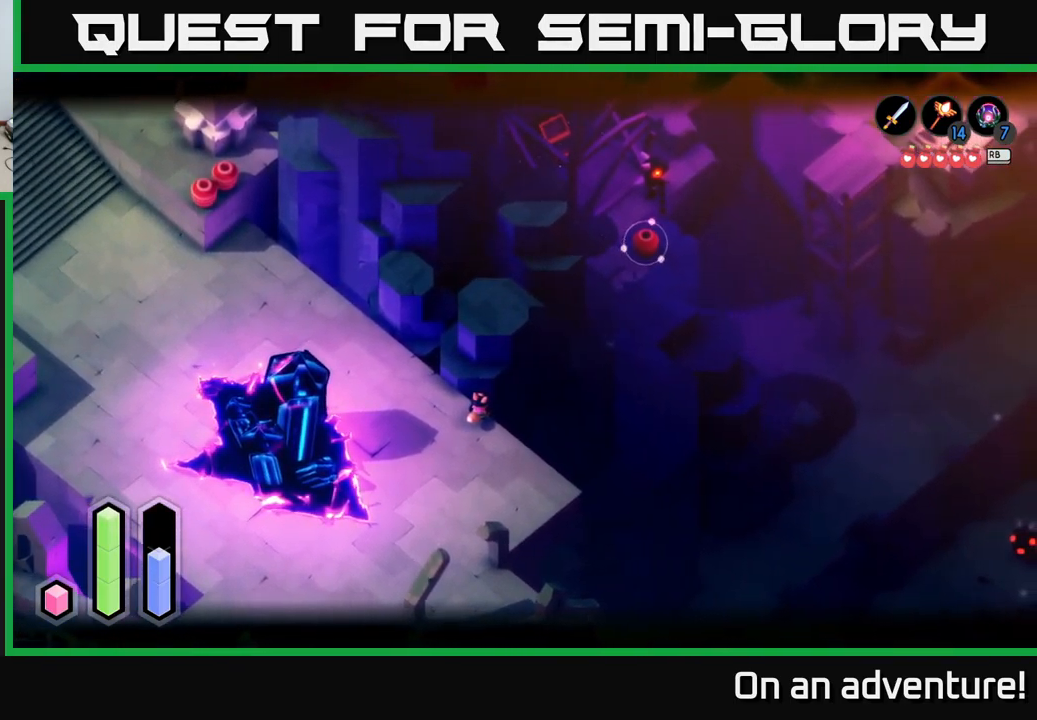
{"buttons": ["L2"], "left_stick": "center", "right_stick": "center", "events": [[417, "right_stick", "center"]]}
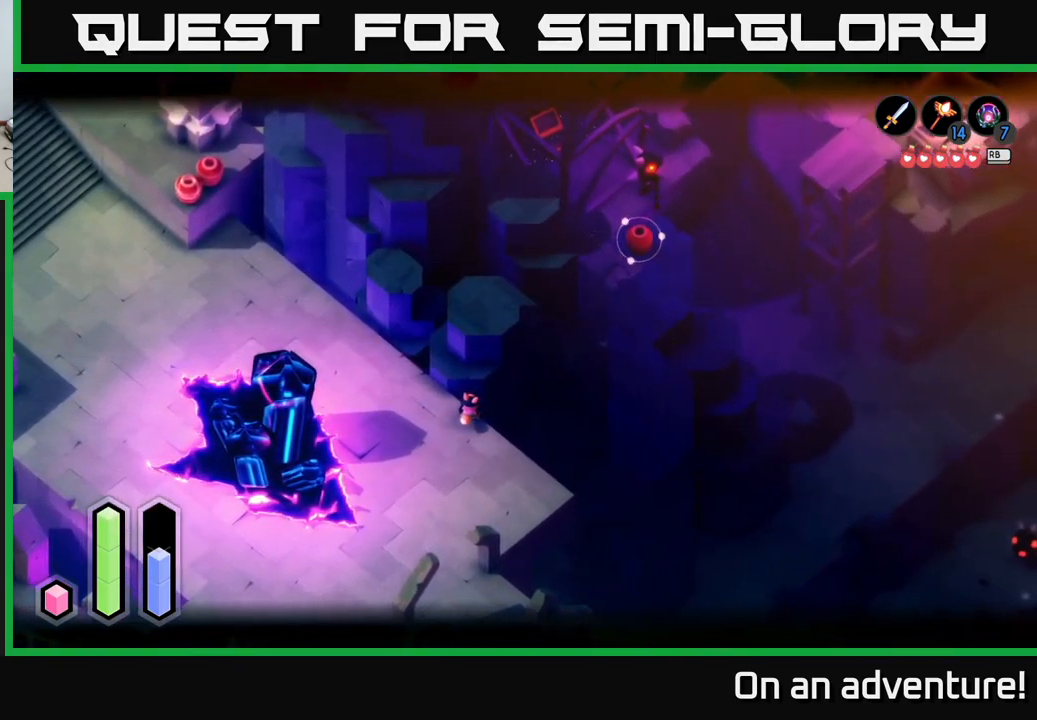
{"buttons": ["L2"], "left_stick": "center", "right_stick": "up", "events": [[100, "right_stick", "up"], [317, "right_stick", "center"], [500, "right_stick", "up"]]}
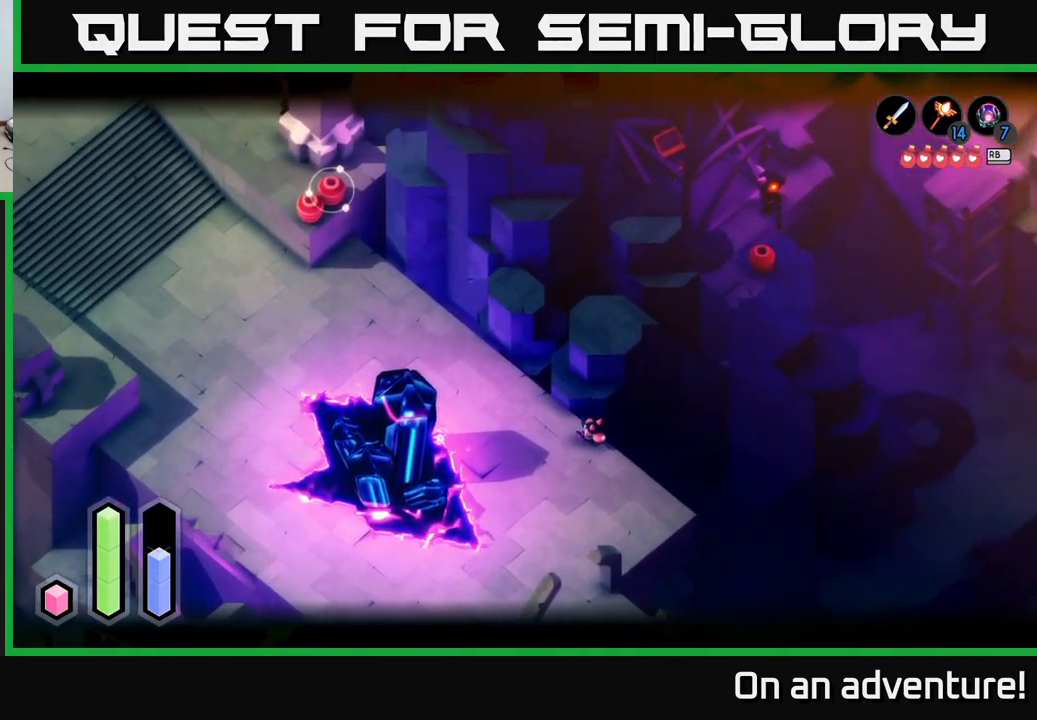
{"buttons": ["A"], "left_stick": "down-left", "right_stick": "center", "events": [[233, "right_stick", "center"], [350, "left_stick", "down"], [383, "L2", "up"], [400, "left_stick", "down-left"], [483, "A", "down"]]}
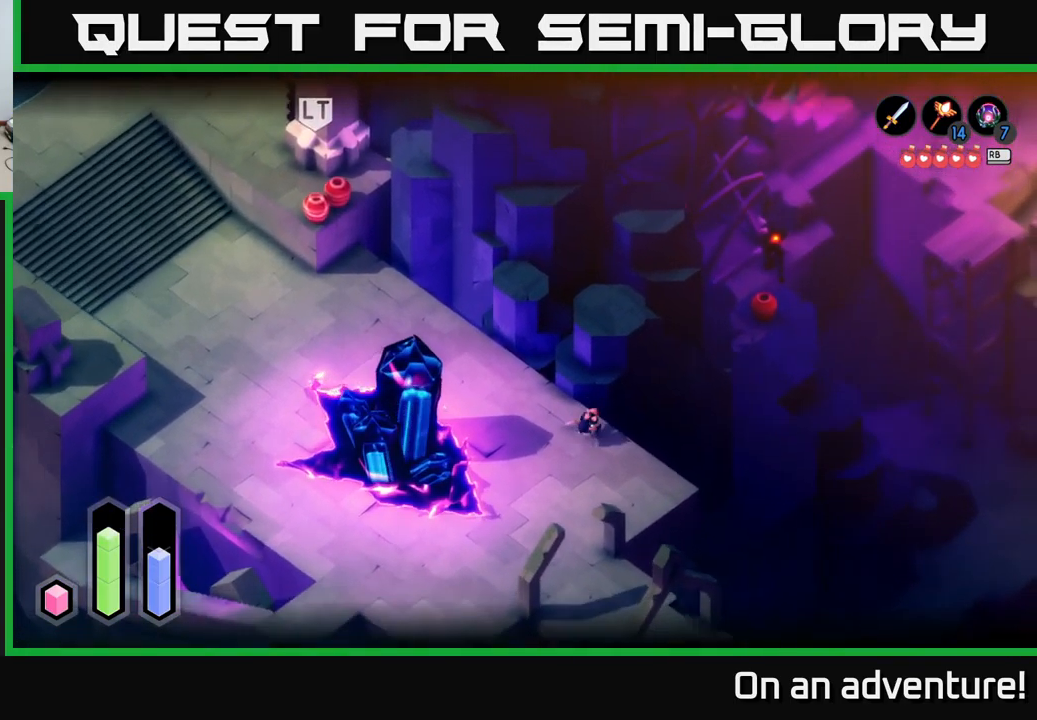
{"buttons": ["A"], "left_stick": "down-left", "right_stick": "center", "events": []}
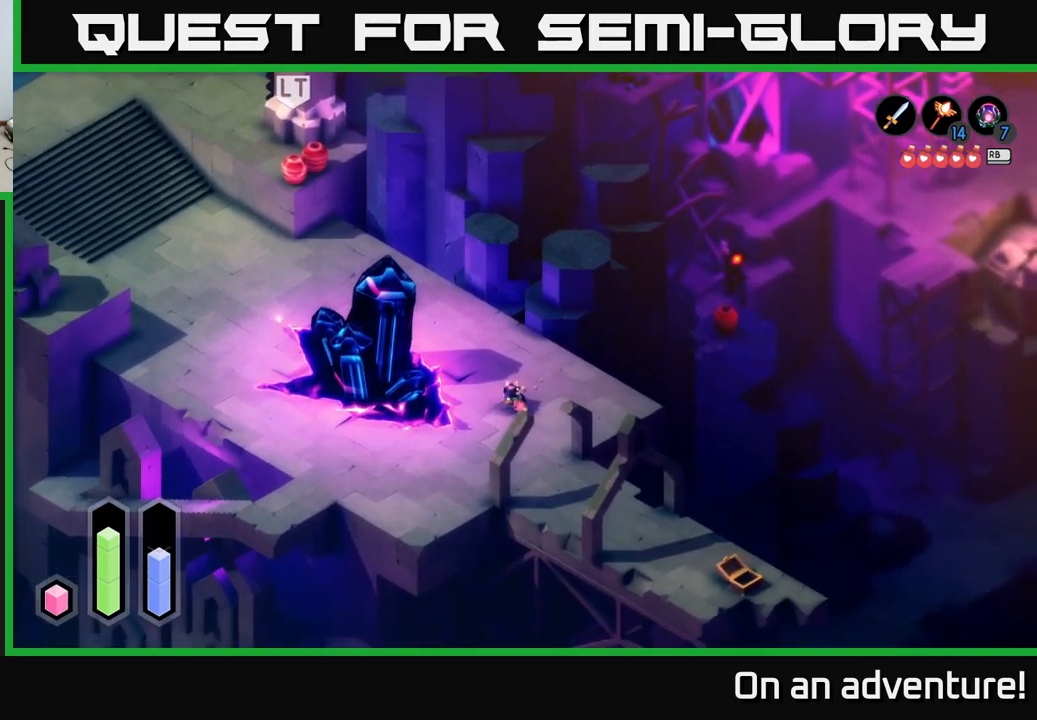
{"buttons": ["A"], "left_stick": "down-left", "right_stick": "center", "events": []}
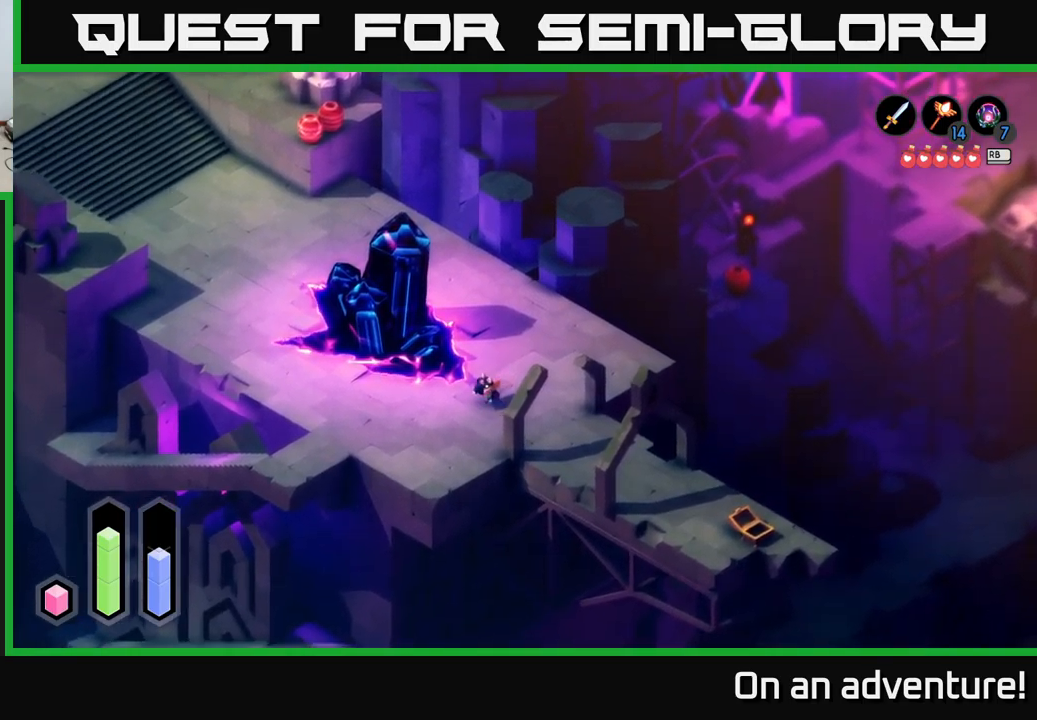
{"buttons": ["A"], "left_stick": "left", "right_stick": "center", "events": [[117, "left_stick", "left"]]}
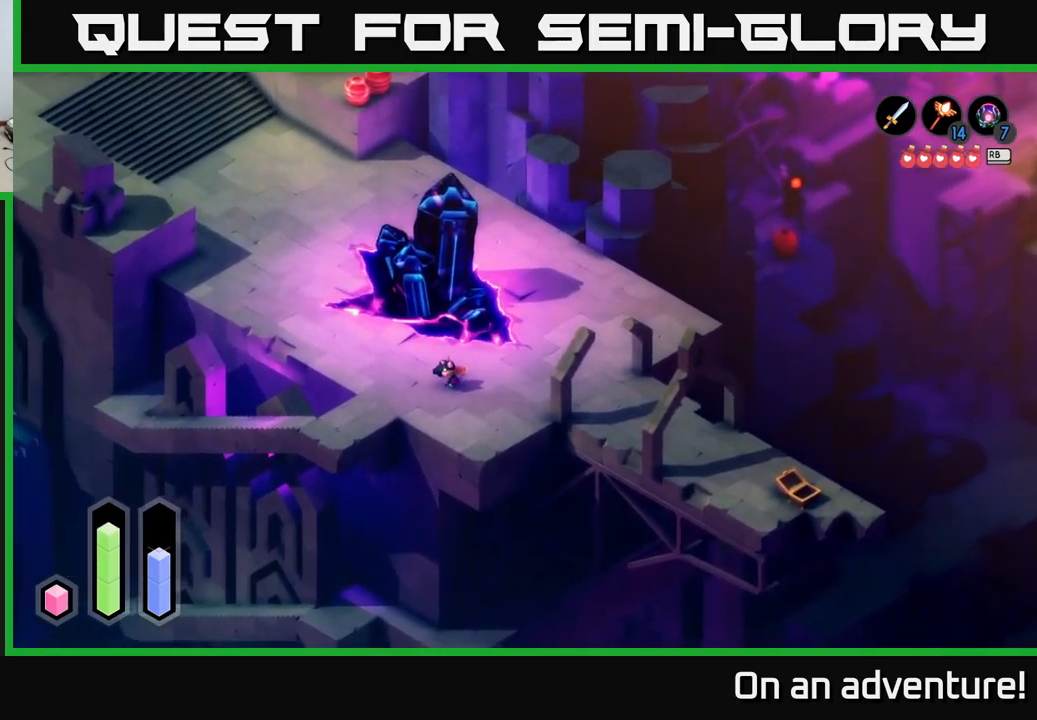
{"buttons": ["A"], "left_stick": "down-left", "right_stick": "center", "events": [[150, "left_stick", "down-left"]]}
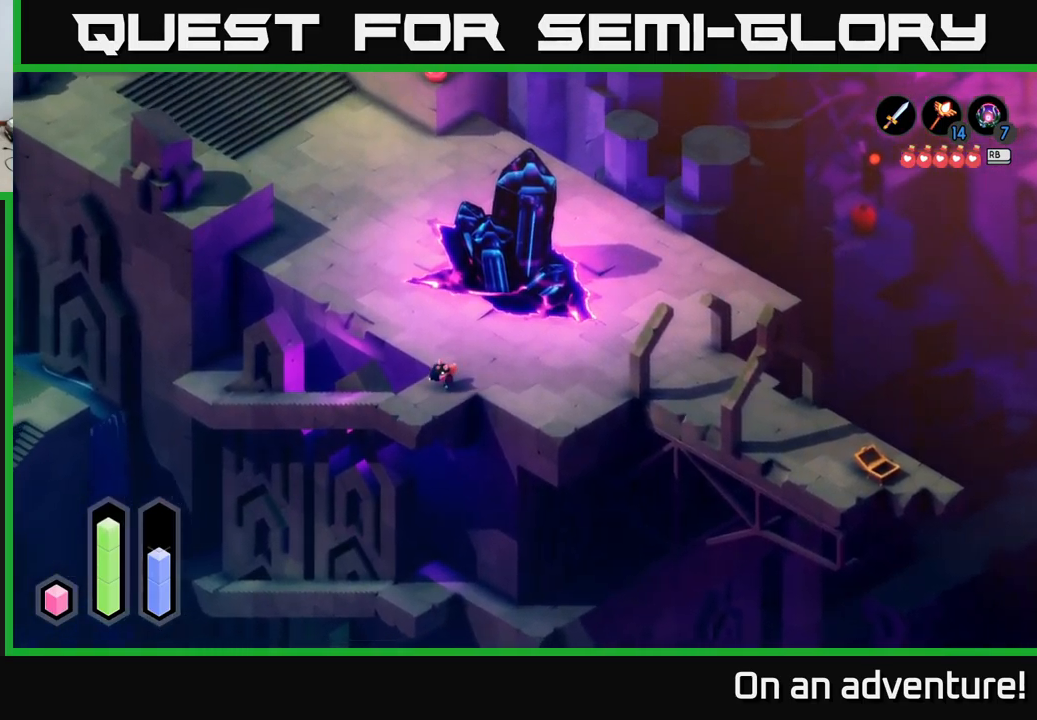
{"buttons": ["A"], "left_stick": "up-left", "right_stick": "center", "events": [[150, "left_stick", "left"], [417, "left_stick", "up-left"]]}
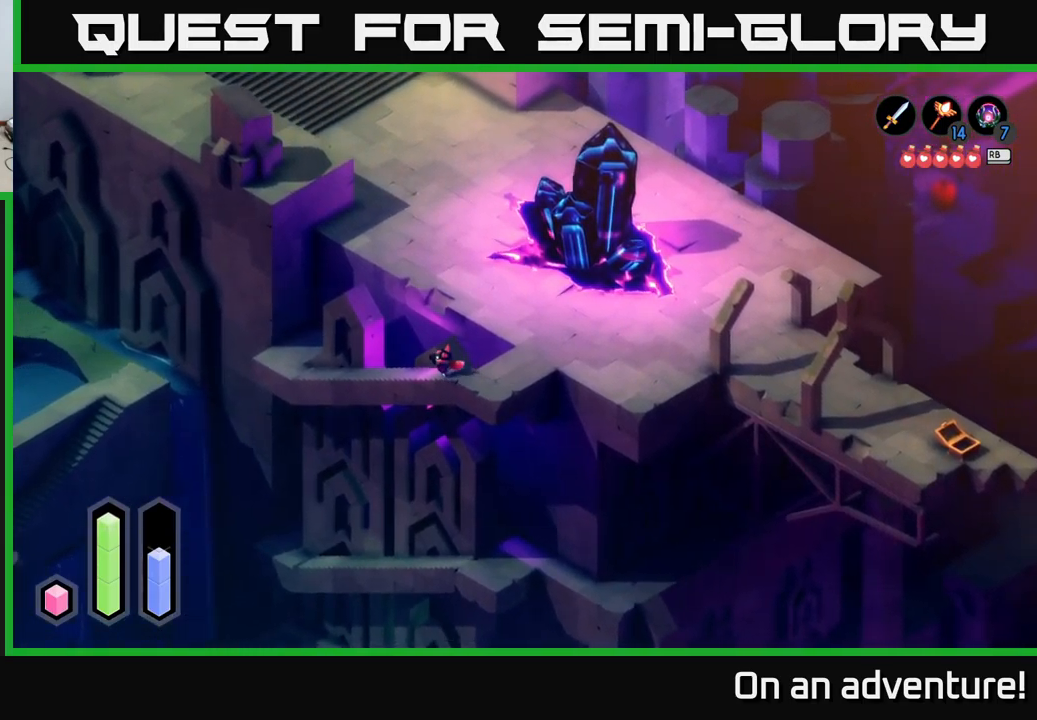
{"buttons": ["A"], "left_stick": "up-left", "right_stick": "center", "events": []}
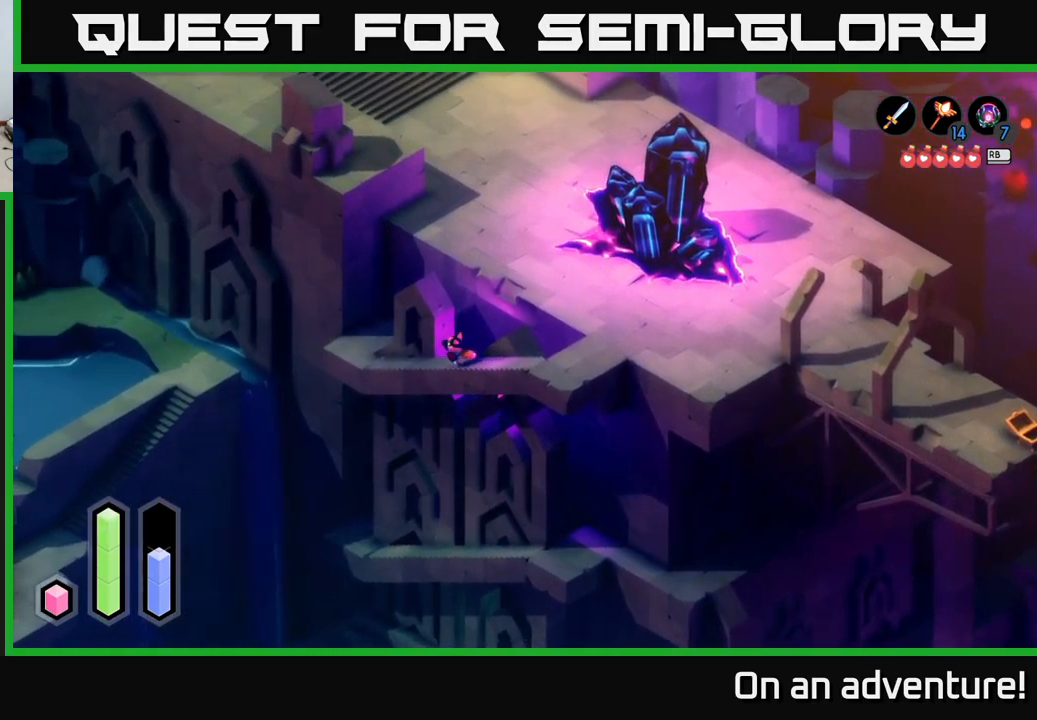
{"buttons": ["A"], "left_stick": "up-left", "right_stick": "center", "events": []}
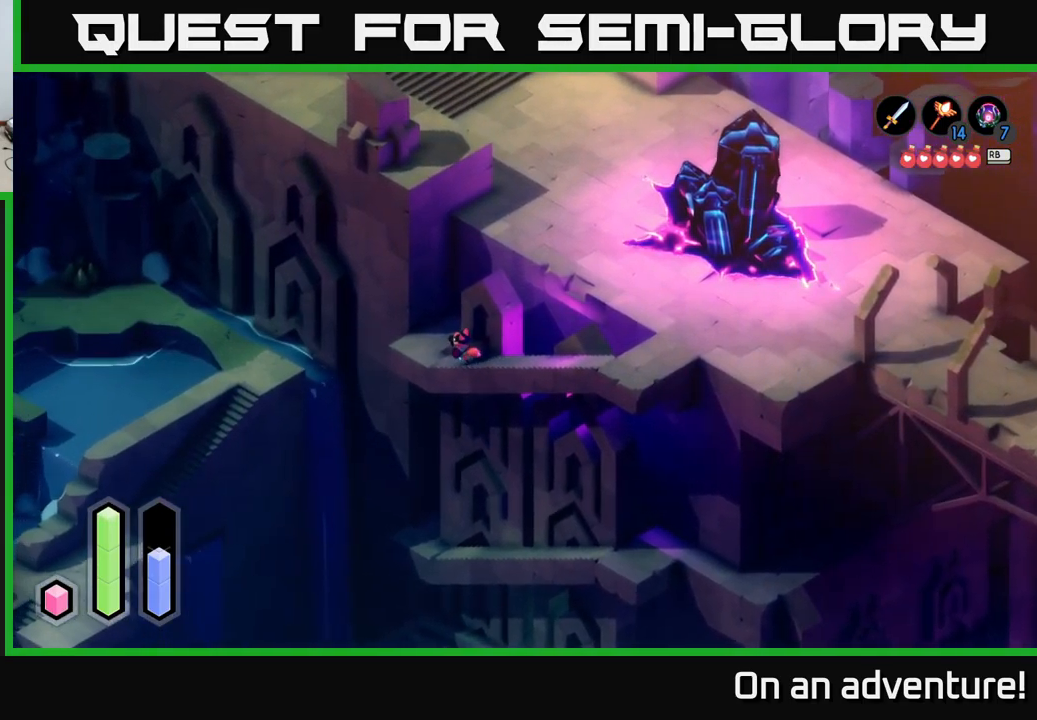
{"buttons": ["A"], "left_stick": "up", "right_stick": "center", "events": [[367, "left_stick", "up"]]}
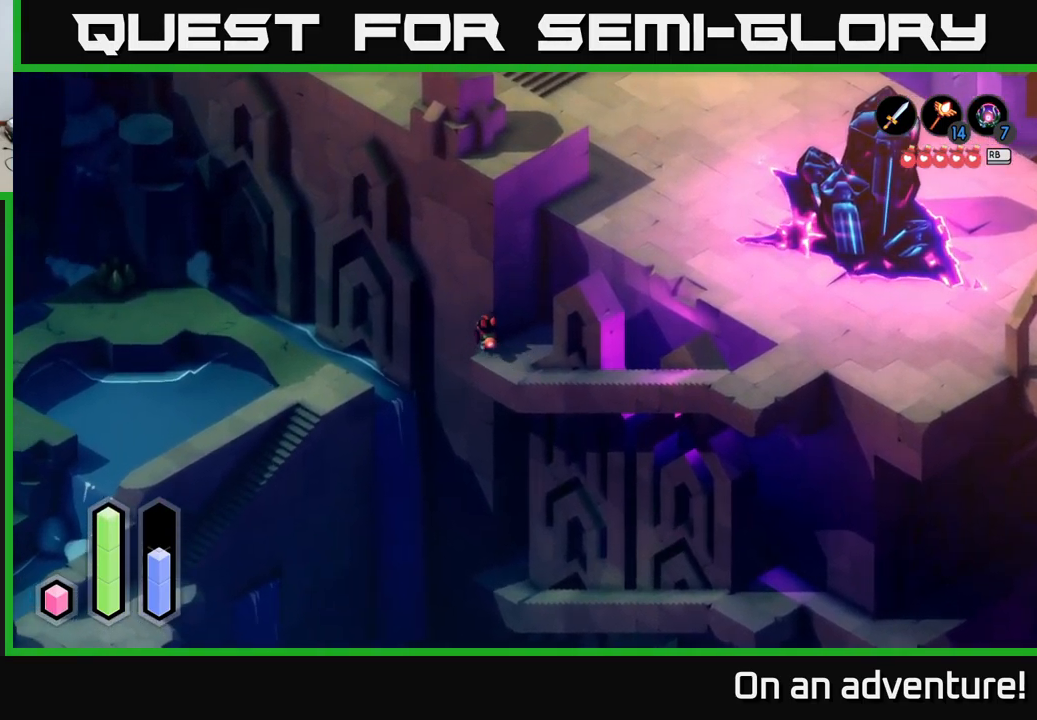
{"buttons": ["A"], "left_stick": "right", "right_stick": "center", "events": [[67, "left_stick", "up-right"], [384, "left_stick", "right"]]}
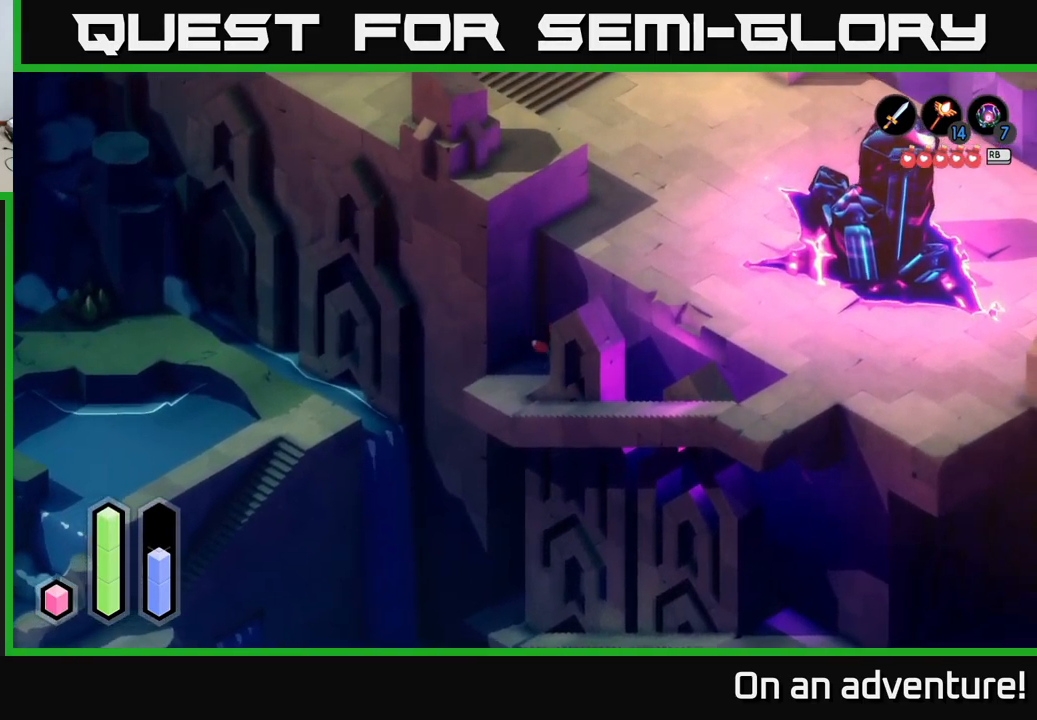
{"buttons": ["A"], "left_stick": "down-right", "right_stick": "center", "events": [[50, "left_stick", "down-right"]]}
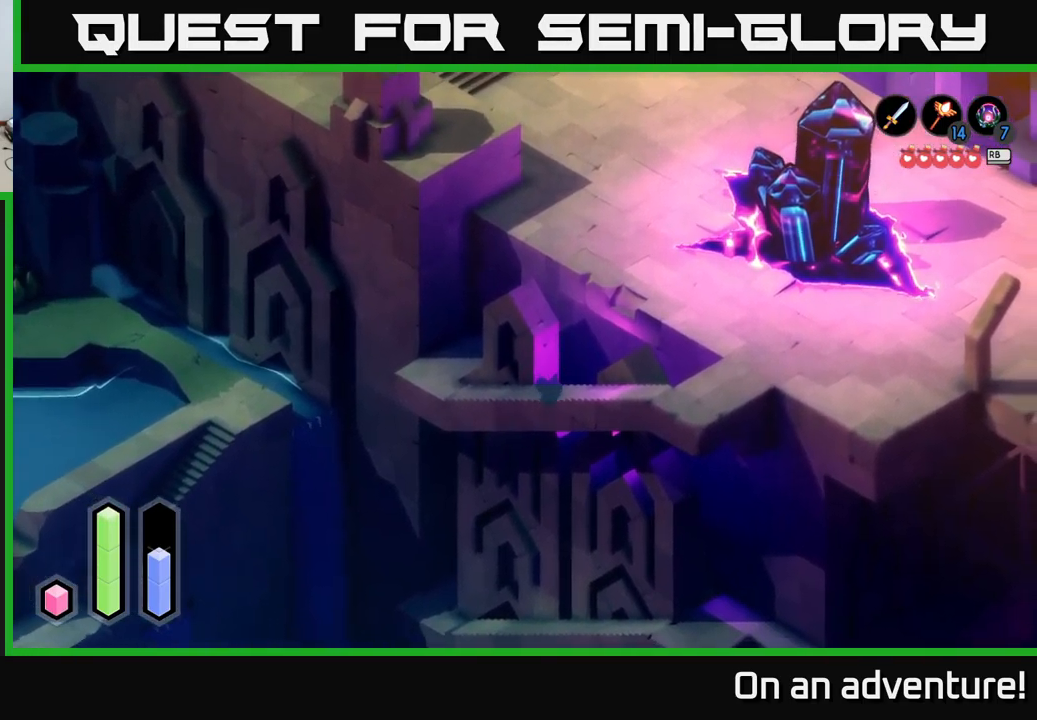
{"buttons": ["A"], "left_stick": "down-right", "right_stick": "center", "events": []}
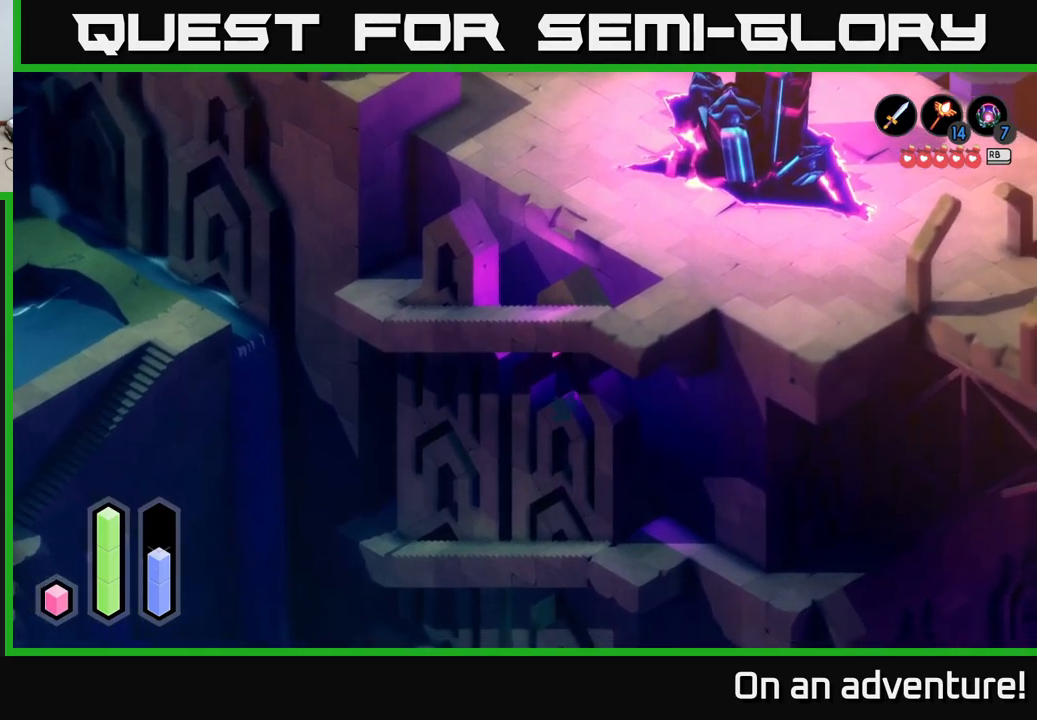
{"buttons": ["A"], "left_stick": "down-right", "right_stick": "center", "events": []}
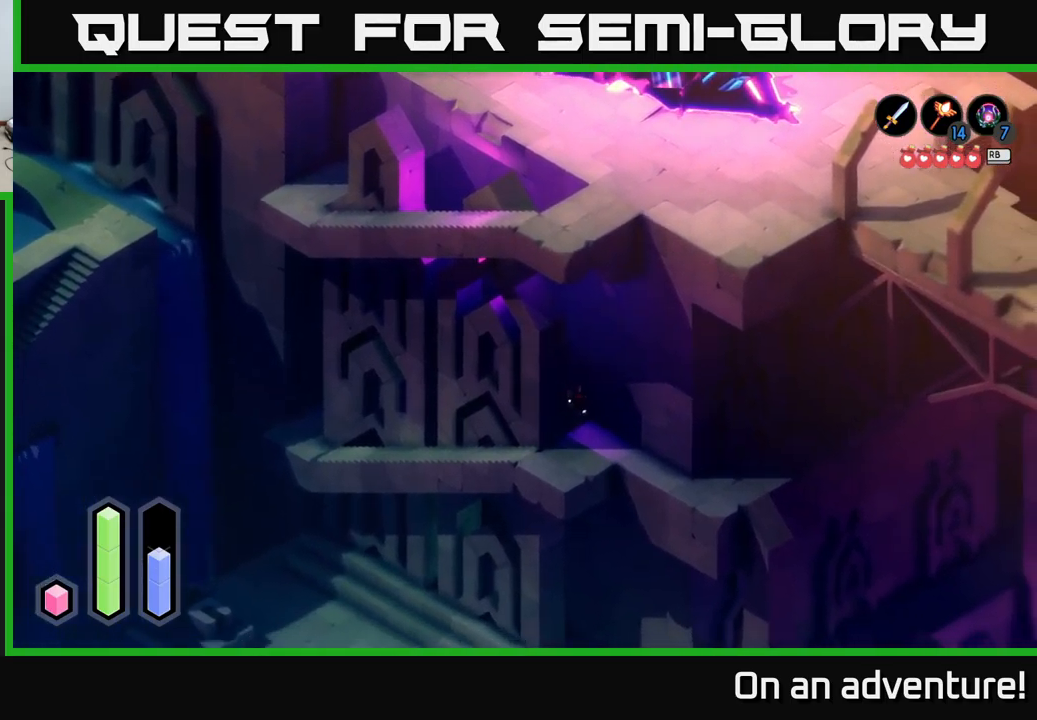
{"buttons": ["A"], "left_stick": "left", "right_stick": "center", "events": [[200, "left_stick", "down-left"], [366, "left_stick", "left"]]}
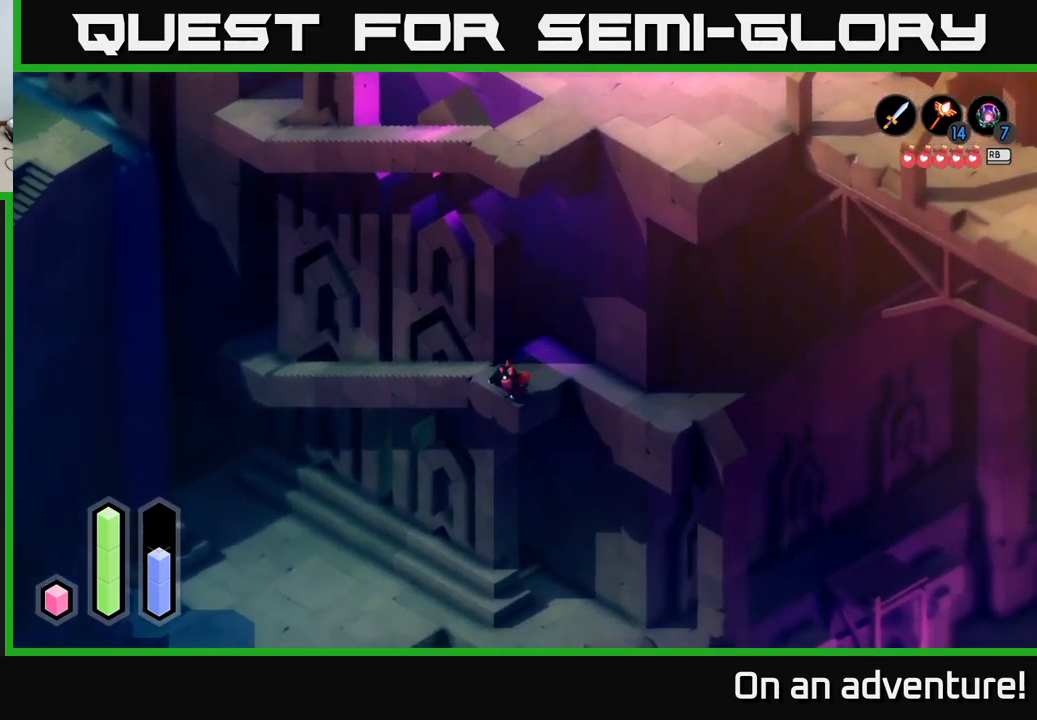
{"buttons": ["A"], "left_stick": "up-left", "right_stick": "center", "events": [[50, "left_stick", "up-left"]]}
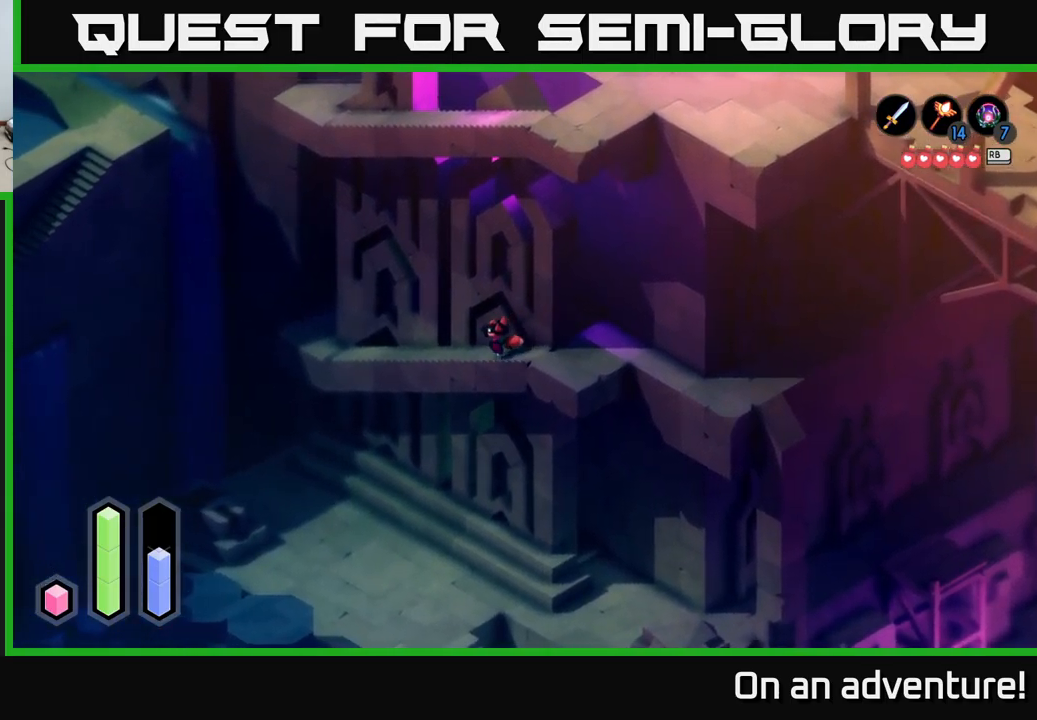
{"buttons": ["A"], "left_stick": "up-left", "right_stick": "center", "events": []}
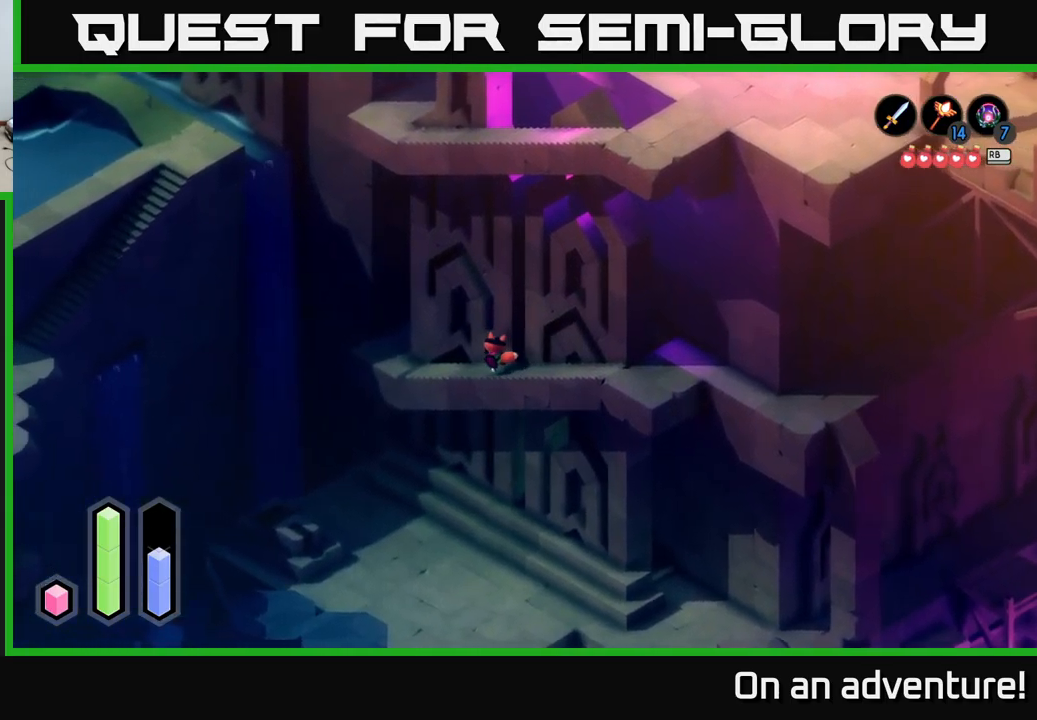
{"buttons": ["A"], "left_stick": "up-left", "right_stick": "center", "events": []}
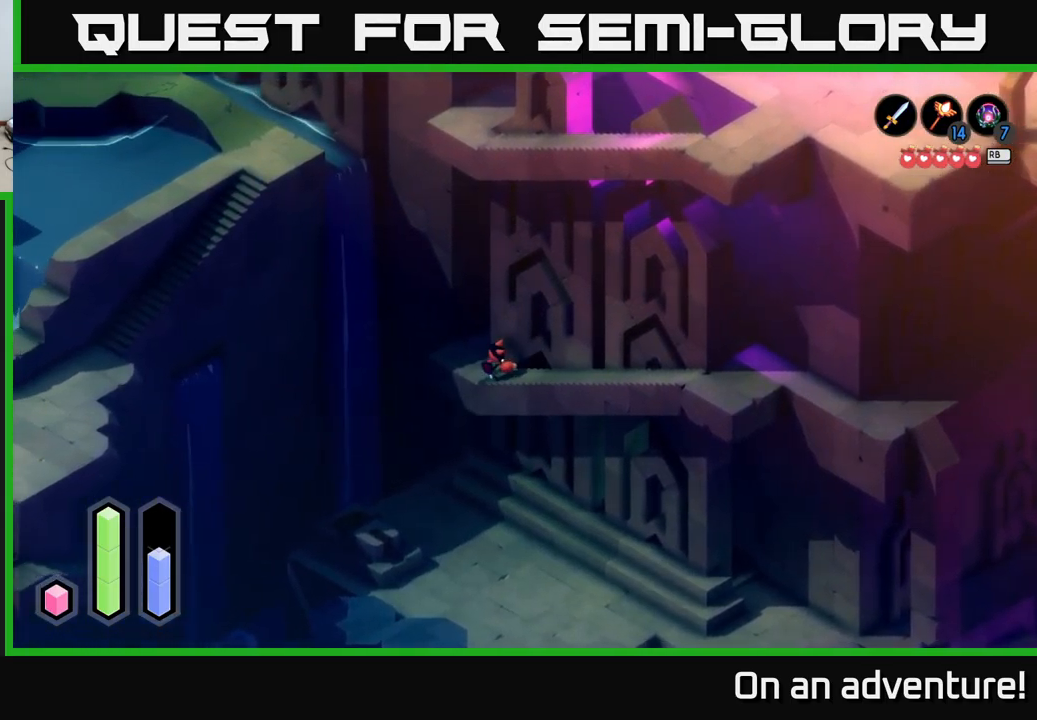
{"buttons": ["A"], "left_stick": "up-right", "right_stick": "center", "events": [[350, "left_stick", "up-right"]]}